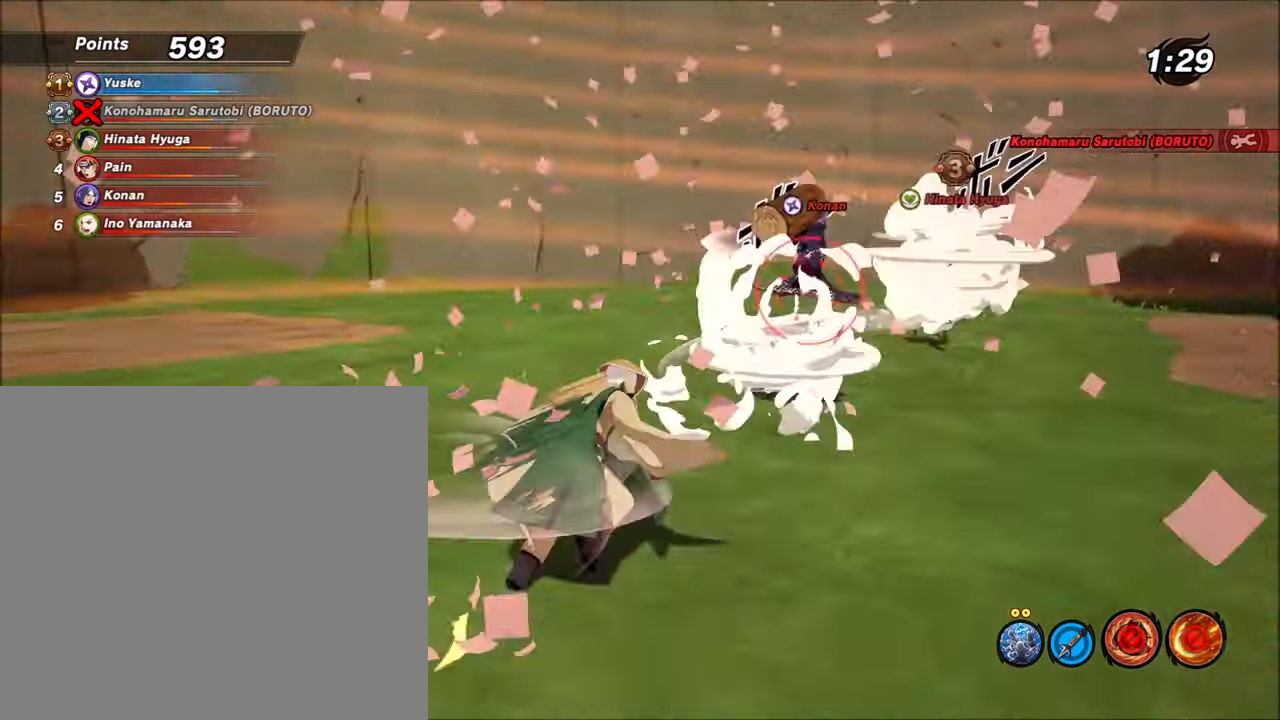
Gameplay with a controller (Xbox layout); each line is a JSON object with the inputs held at the frame after it. "events" lists button and stick changes between this image and that frame as [ms after this image, input, new state], when the widget could be followed in between.
{"buttons": ["L1", "R2"], "left_stick": "left", "right_stick": "center", "events": [[33, "R1", "down"], [100, "R1", "up"], [133, "left_stick", "up-left"], [233, "left_stick", "center"], [333, "R1", "down"], [400, "R1", "up"], [400, "left_stick", "left"]]}
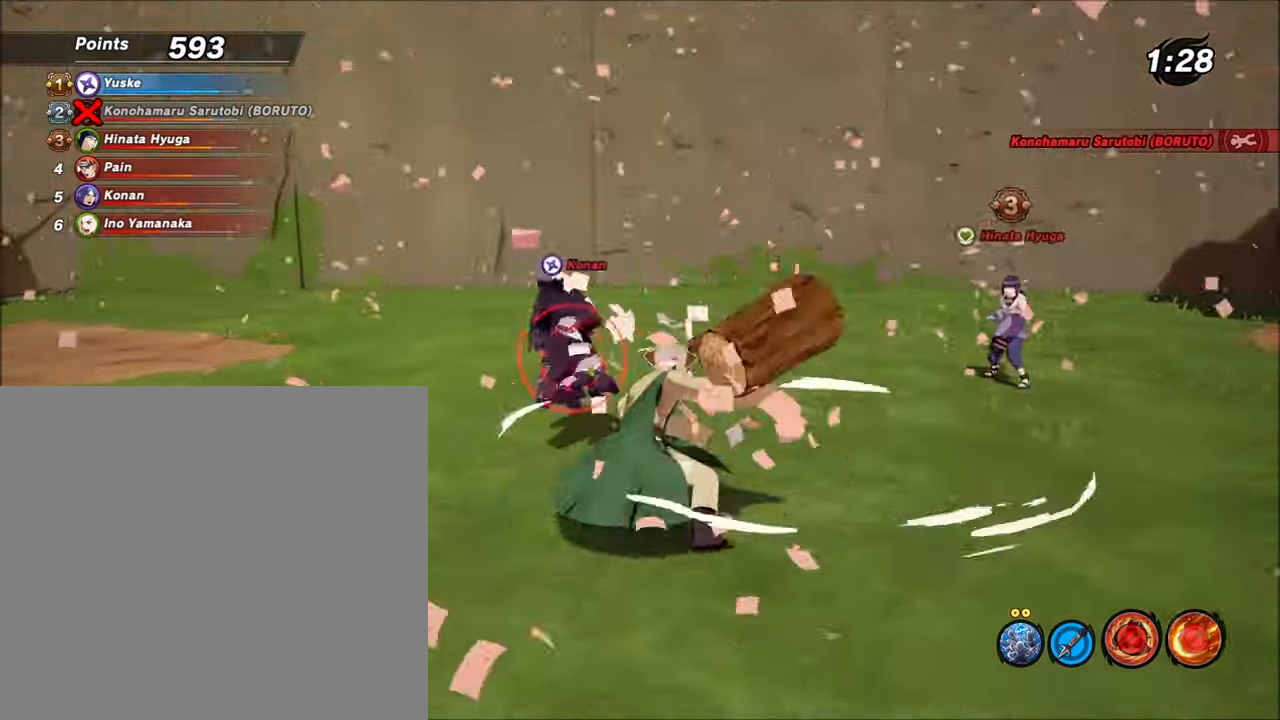
{"buttons": ["L1", "R2"], "left_stick": "up-left", "right_stick": "center", "events": [[33, "left_stick", "center"], [200, "left_stick", "up-left"], [334, "A", "down"], [400, "A", "up"]]}
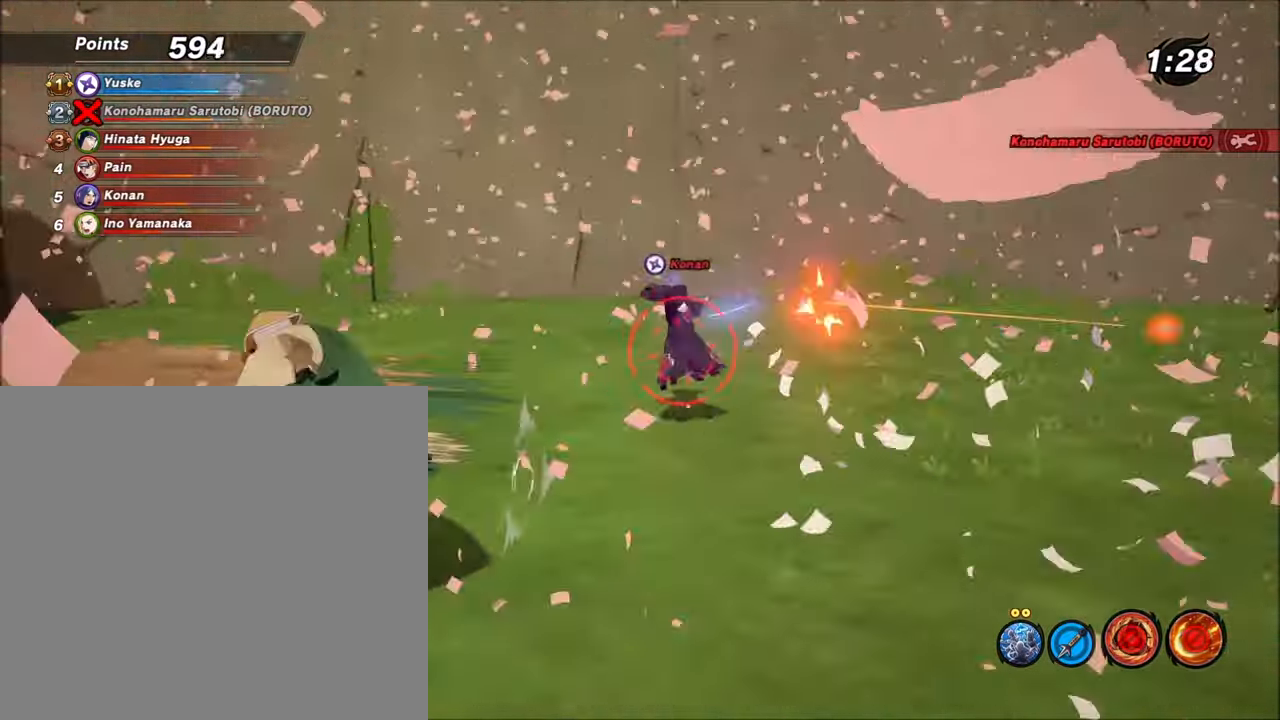
{"buttons": [], "left_stick": "center", "right_stick": "center", "events": [[33, "A", "down"], [133, "A", "up"], [233, "L1", "up"], [300, "R2", "up"], [400, "left_stick", "center"]]}
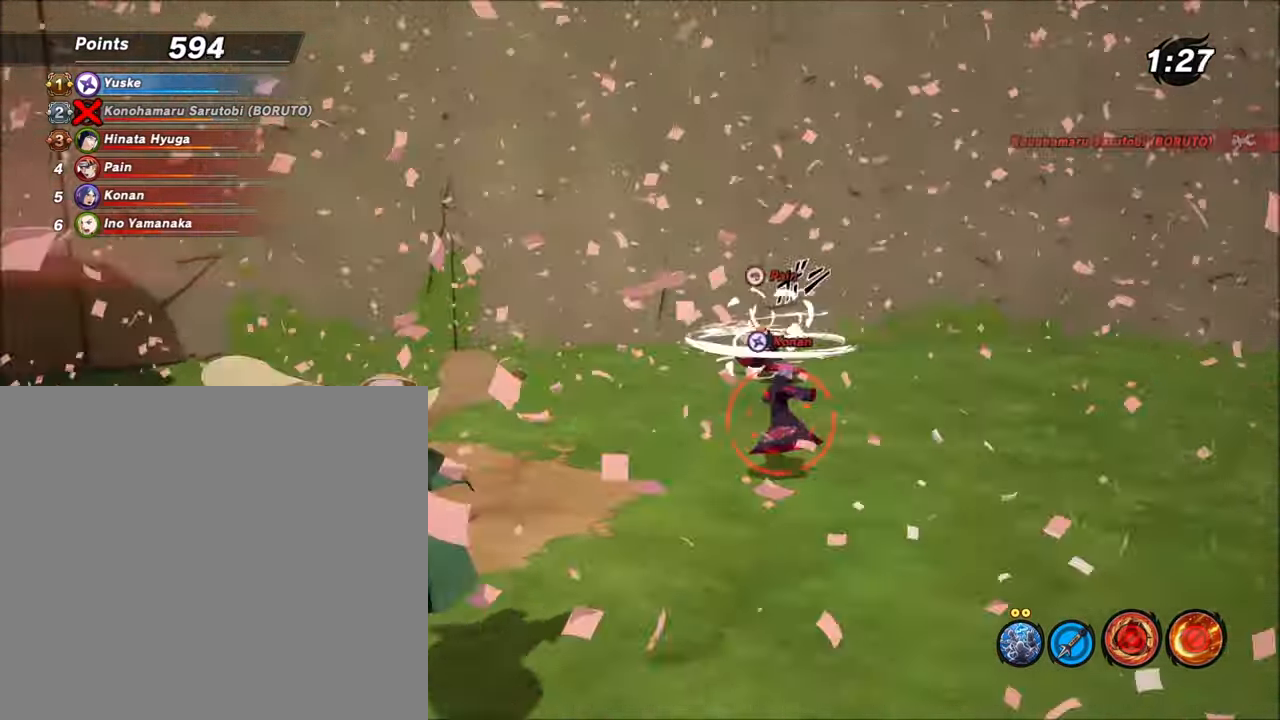
{"buttons": ["L1", "R2"], "left_stick": "center", "right_stick": "center", "events": [[300, "R2", "down"], [333, "L1", "down"], [333, "left_stick", "up-left"], [433, "left_stick", "center"]]}
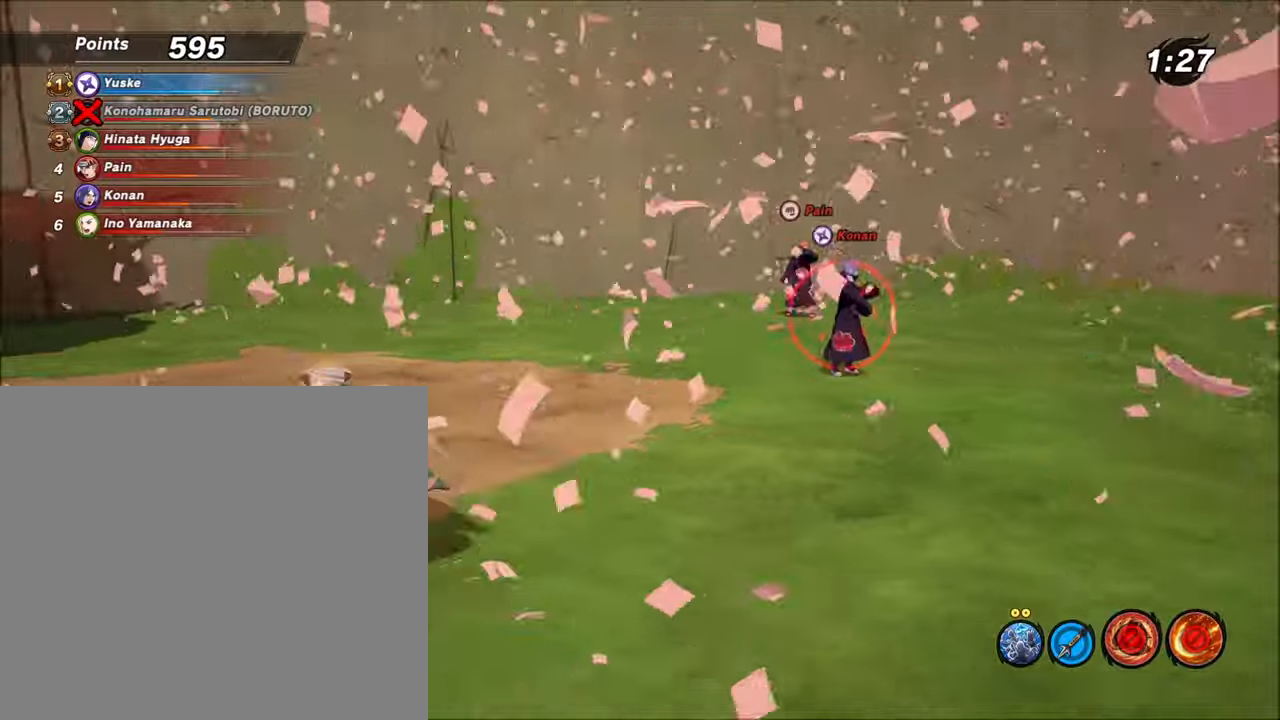
{"buttons": ["L1", "R2"], "left_stick": "right", "right_stick": "center", "events": [[33, "left_stick", "up-left"], [100, "A", "down"], [200, "A", "up"], [334, "left_stick", "center"], [400, "L1", "up"], [400, "left_stick", "right"], [500, "L1", "down"]]}
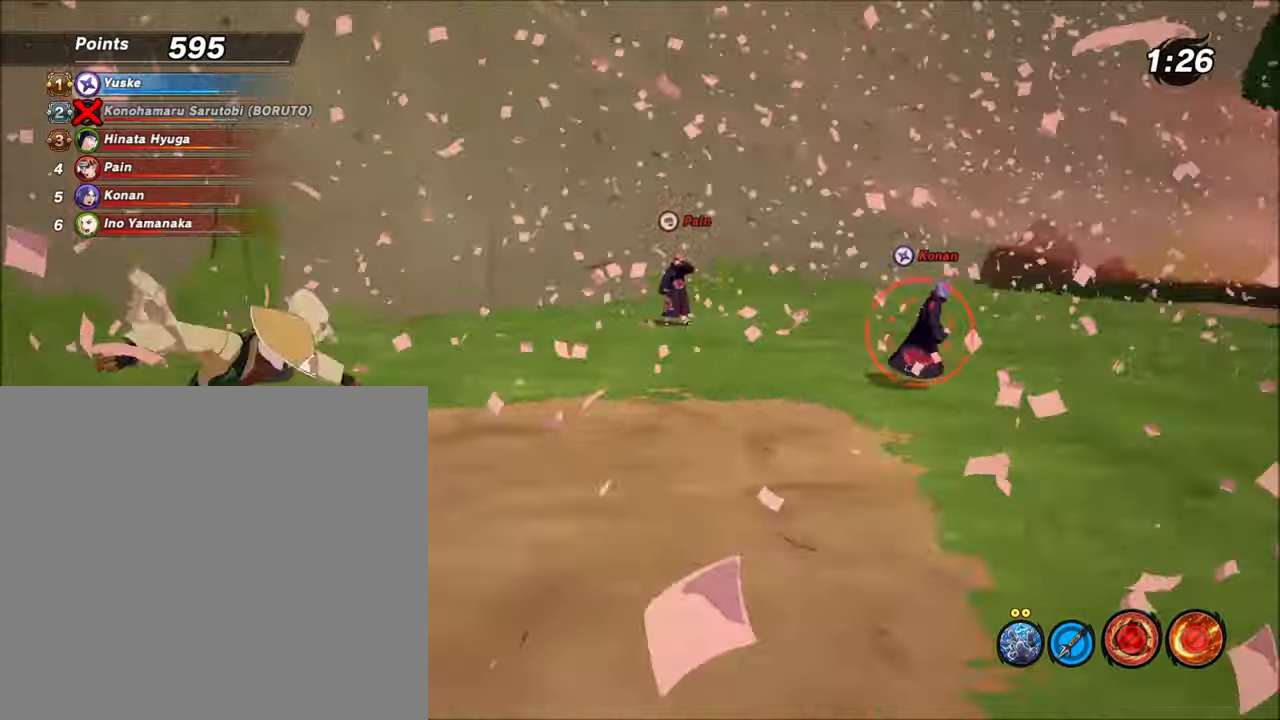
{"buttons": [], "left_stick": "center", "right_stick": "center", "events": [[100, "X", "down"], [134, "X", "up"], [401, "L1", "up"], [434, "R2", "up"], [434, "left_stick", "center"]]}
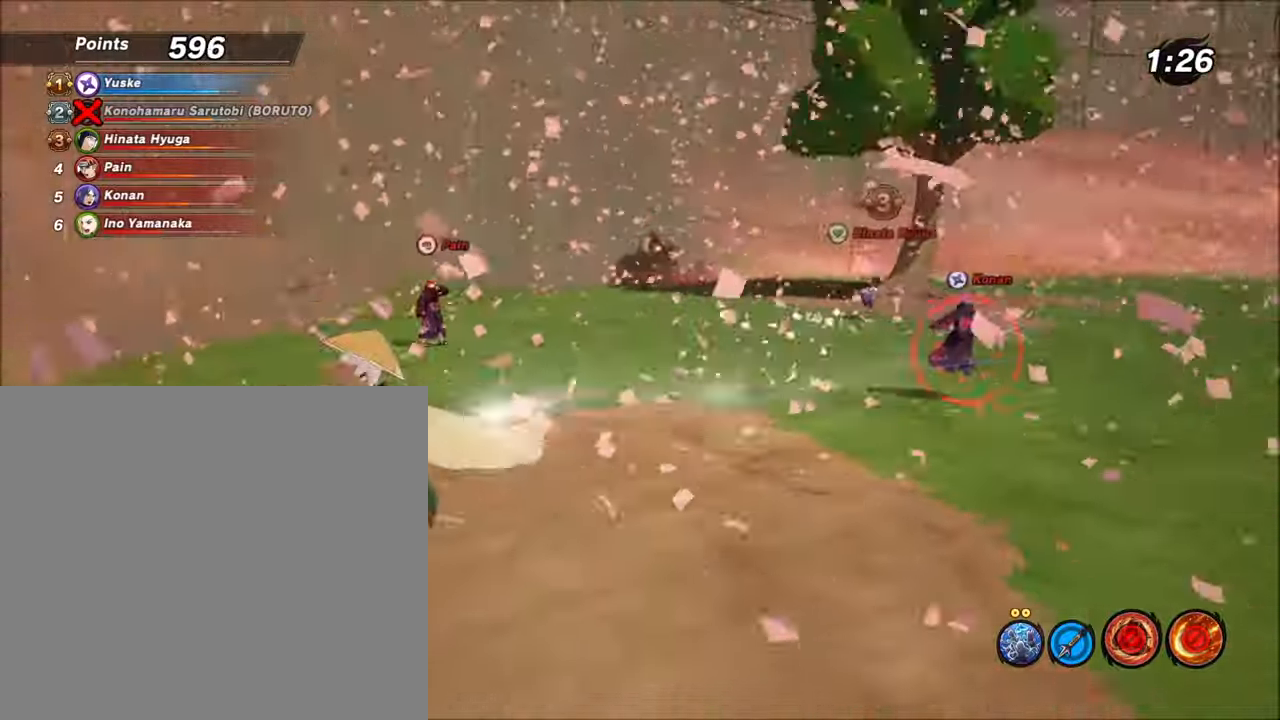
{"buttons": [], "left_stick": "right", "right_stick": "center", "events": [[500, "left_stick", "right"]]}
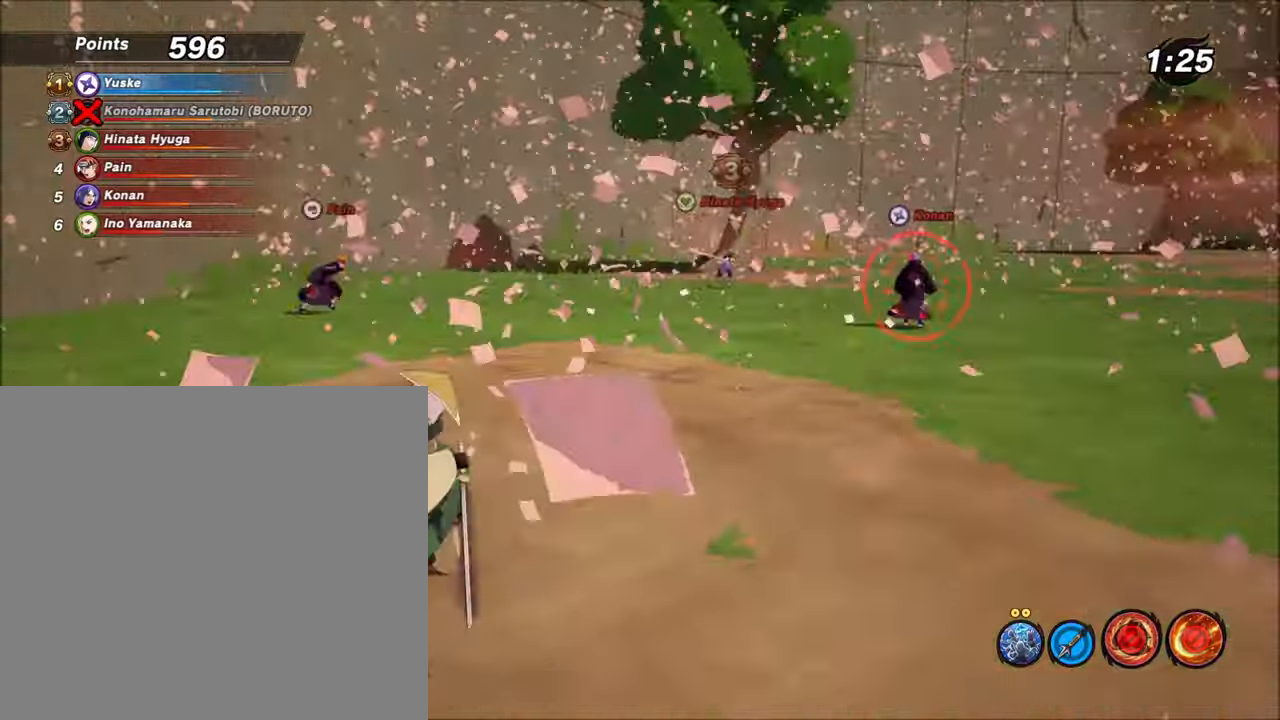
{"buttons": ["L1", "R2"], "left_stick": "right", "right_stick": "center", "events": [[34, "L1", "down"], [34, "R2", "down"], [234, "X", "down"], [334, "X", "up"]]}
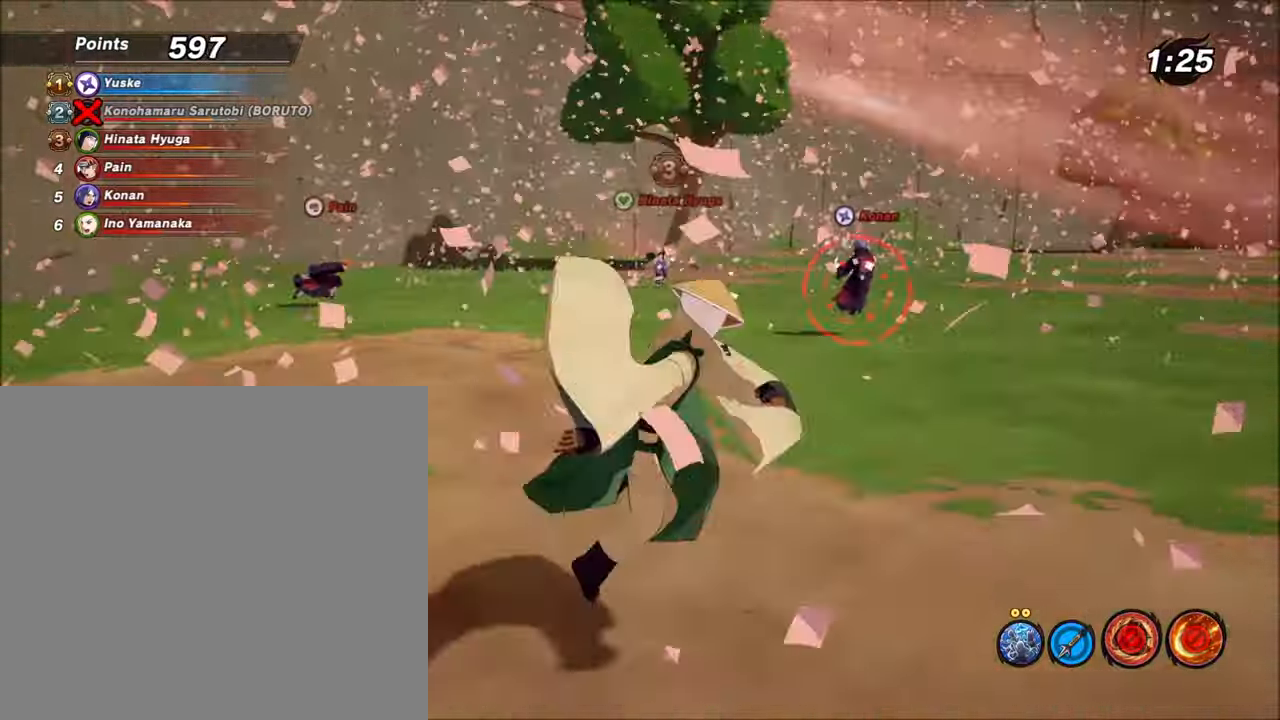
{"buttons": [], "left_stick": "center", "right_stick": "center", "events": [[67, "L1", "up"], [67, "left_stick", "center"], [233, "R2", "up"]]}
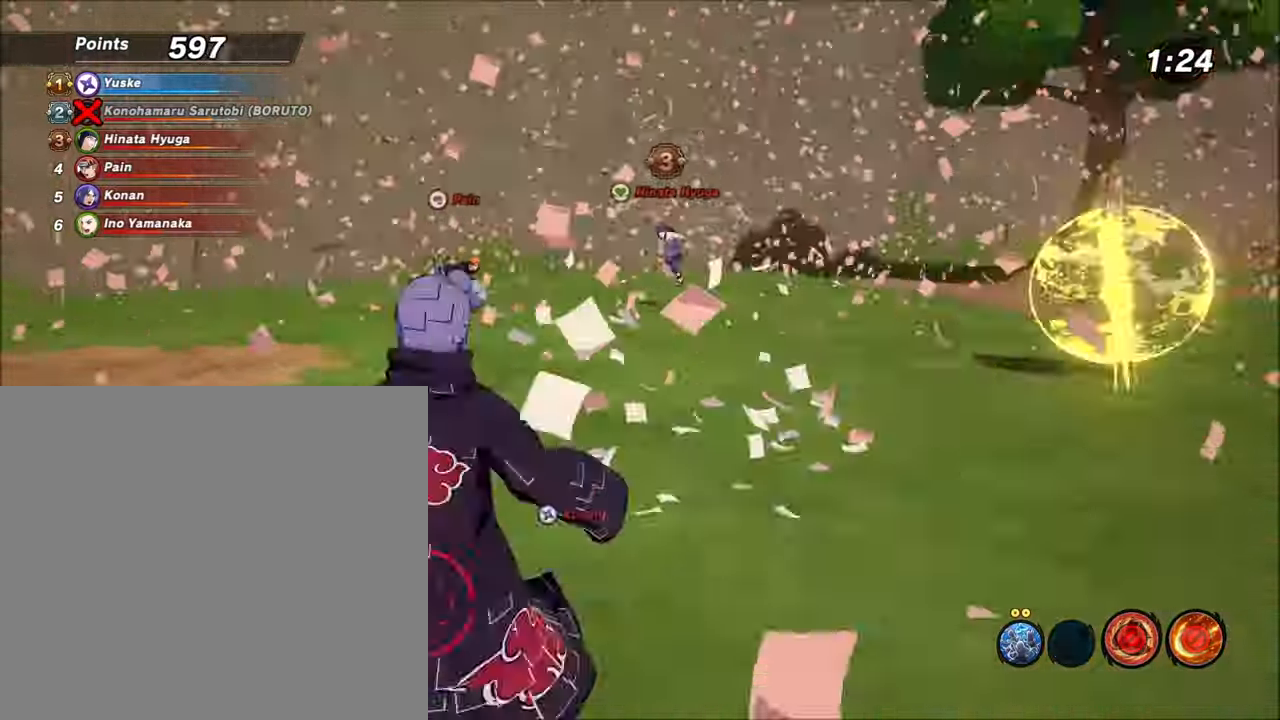
{"buttons": ["L1", "R2"], "left_stick": "right", "right_stick": "center", "events": [[367, "L1", "down"], [367, "R2", "down"], [367, "left_stick", "right"]]}
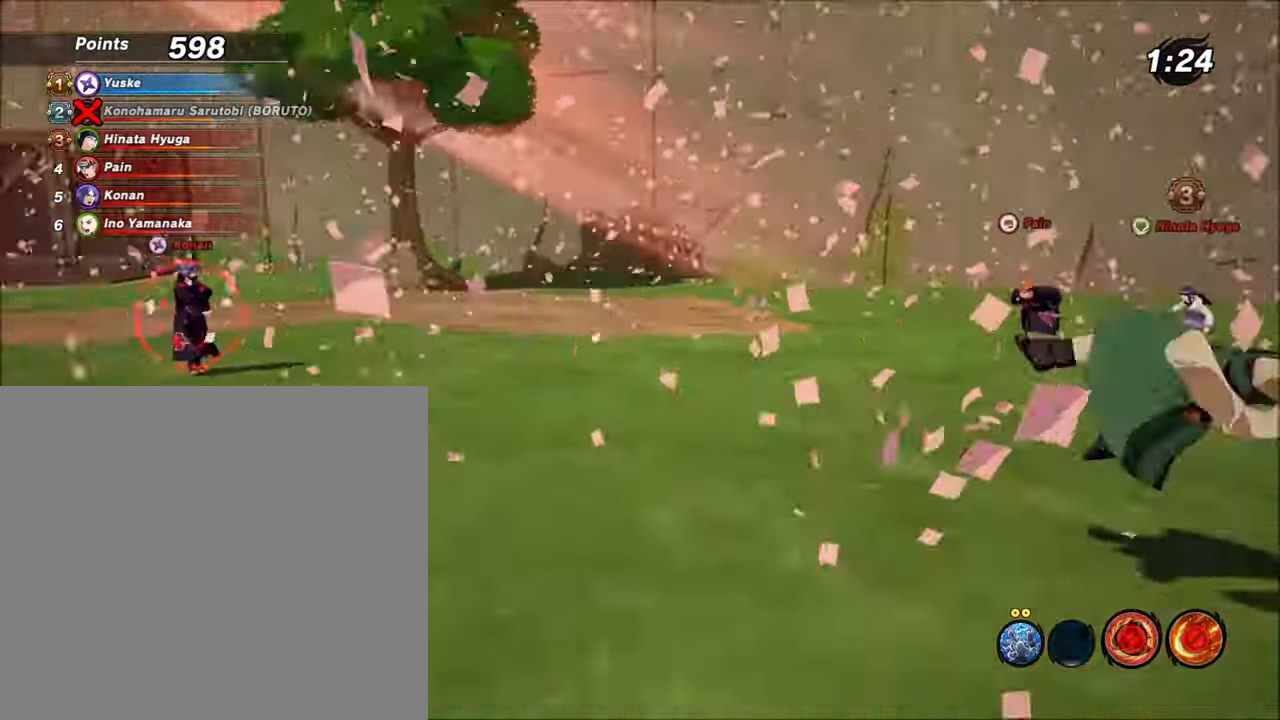
{"buttons": ["L1", "R2"], "left_stick": "left", "right_stick": "center", "events": [[300, "A", "down"], [367, "A", "up"], [400, "left_stick", "down-right"], [500, "left_stick", "left"]]}
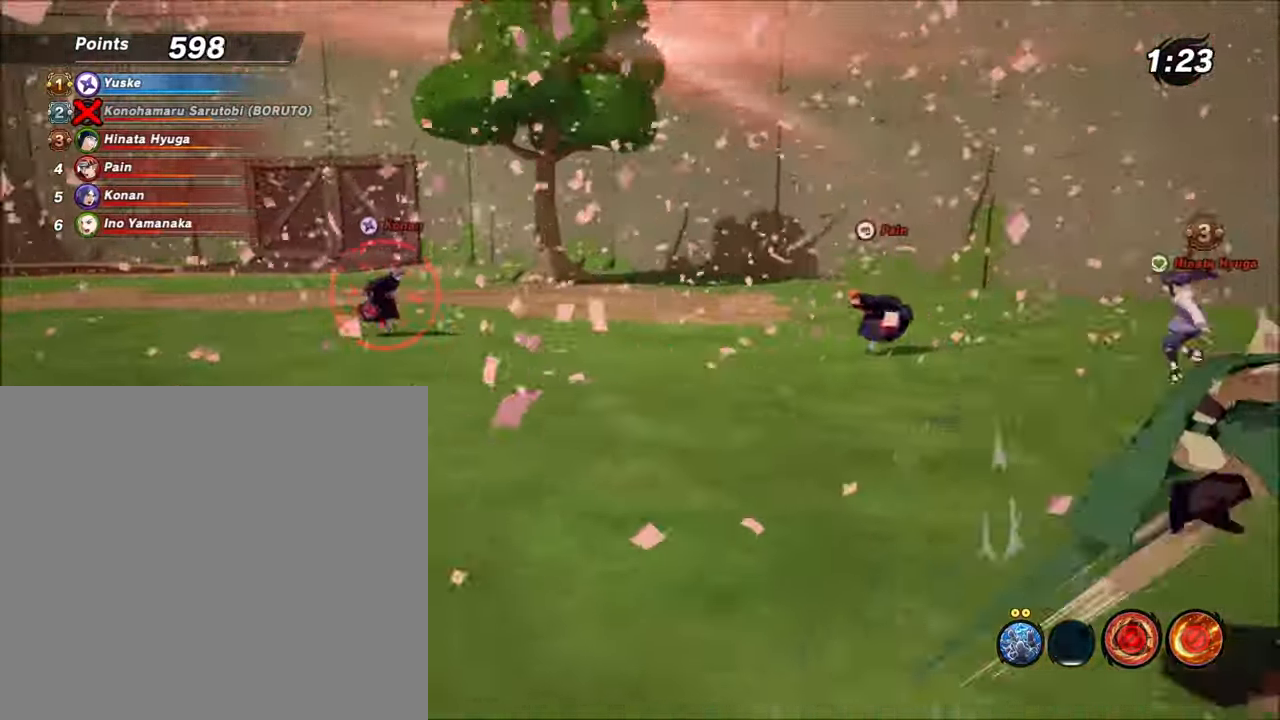
{"buttons": ["R2"], "left_stick": "center", "right_stick": "center", "events": [[67, "A", "down"], [167, "A", "up"], [167, "R2", "up"], [201, "L1", "up"], [434, "R2", "down"], [434, "left_stick", "center"]]}
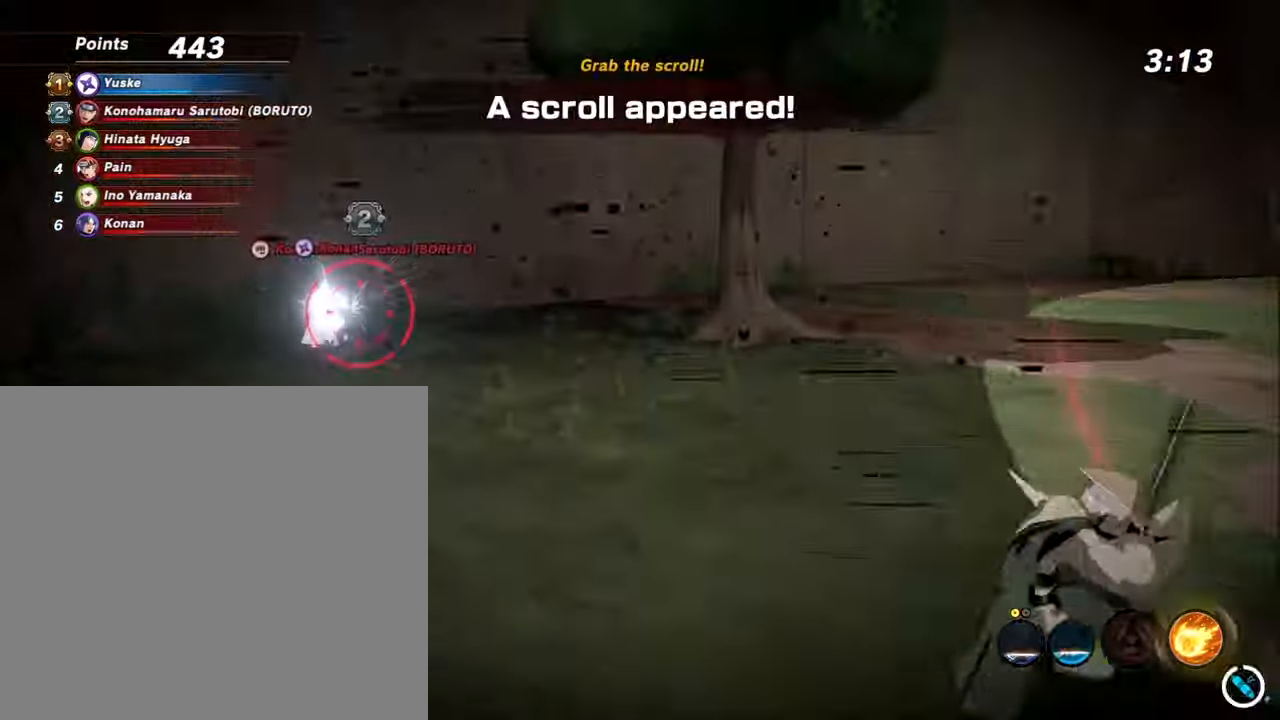
{"buttons": ["L1", "R2"], "left_stick": "up-right", "right_stick": "center", "events": [[133, "L1", "down"], [133, "left_stick", "right"], [500, "left_stick", "up-right"]]}
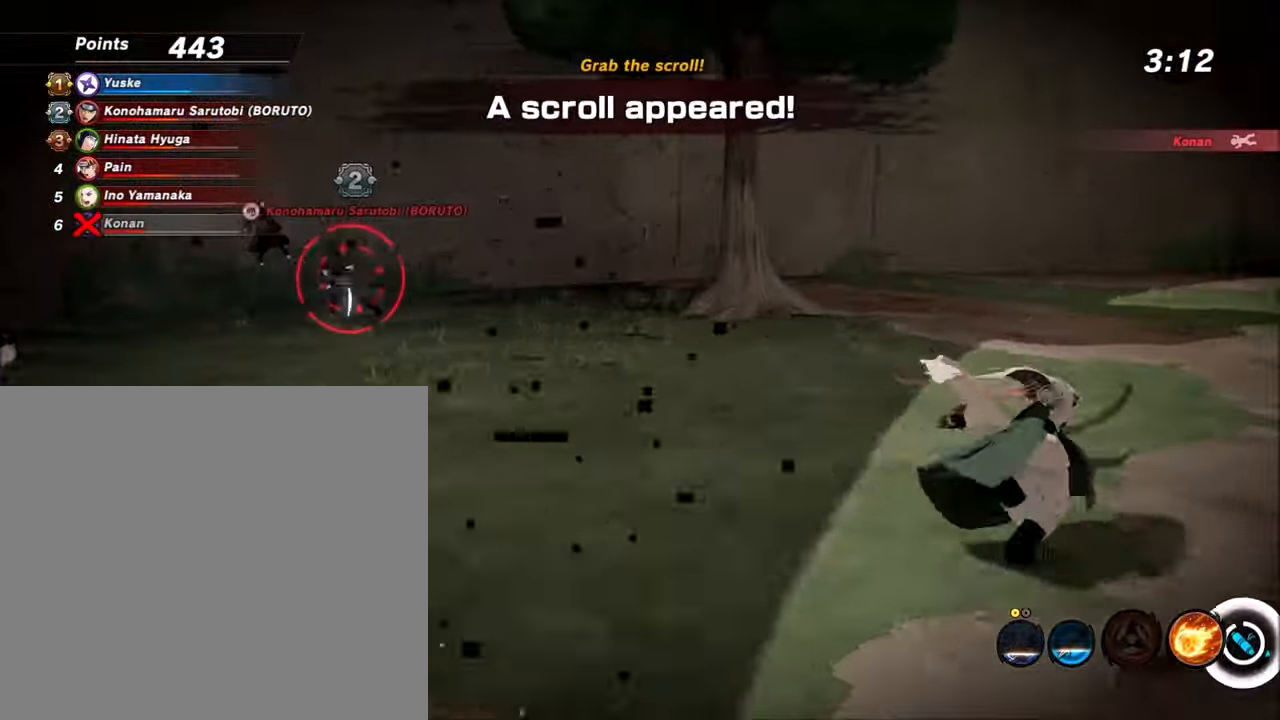
{"buttons": ["A"], "left_stick": "up", "right_stick": "center", "events": [[134, "R1", "down"], [134, "left_stick", "up"], [234, "L1", "up"], [234, "R1", "up"], [234, "R2", "up"], [434, "A", "down"]]}
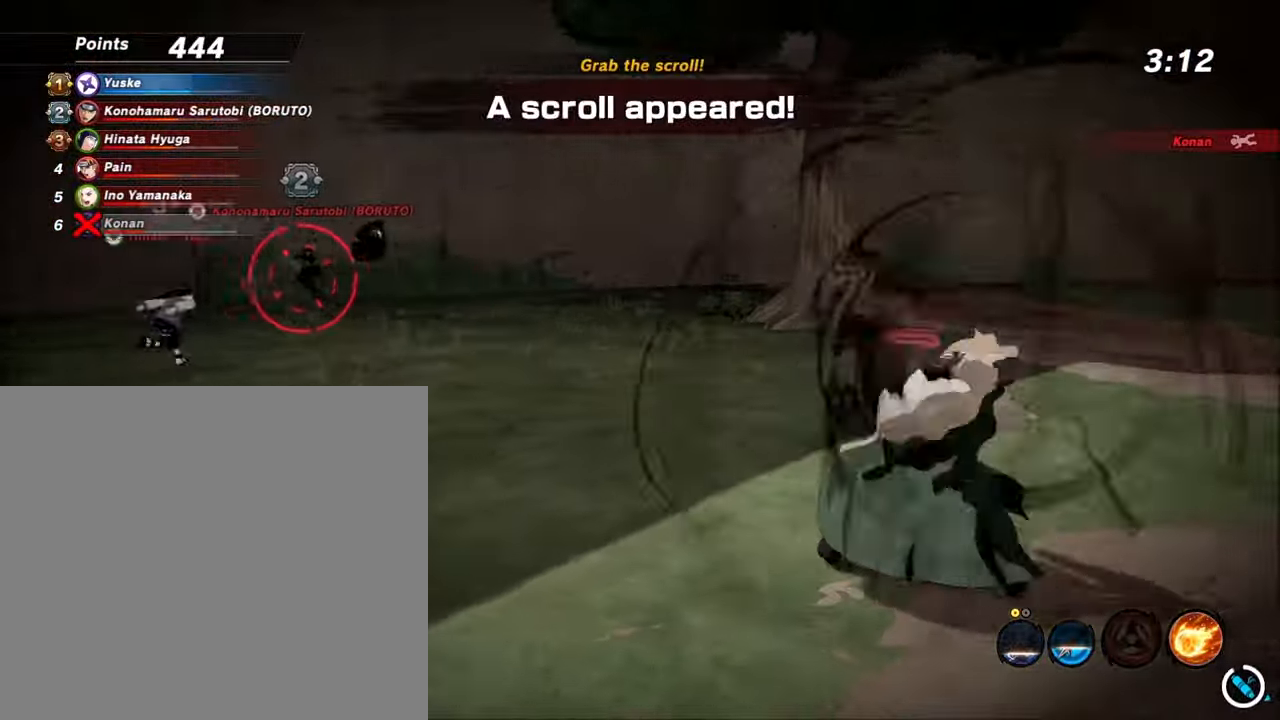
{"buttons": [], "left_stick": "center", "right_stick": "center", "events": [[33, "A", "up"], [33, "left_stick", "center"], [133, "L3", "down"], [234, "A", "down"], [300, "L3", "up"], [334, "A", "up"]]}
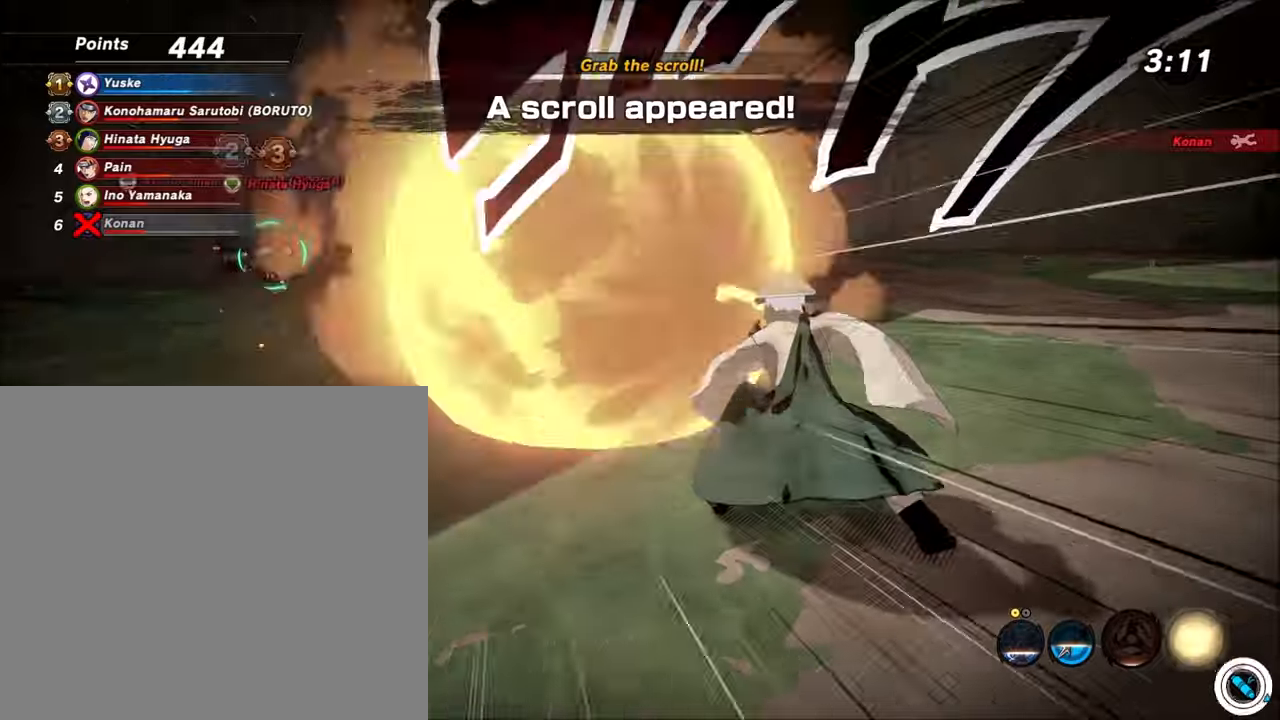
{"buttons": ["R2"], "left_stick": "right", "right_stick": "center", "events": [[100, "A", "down"], [200, "A", "up"], [433, "left_stick", "right"], [500, "R2", "down"]]}
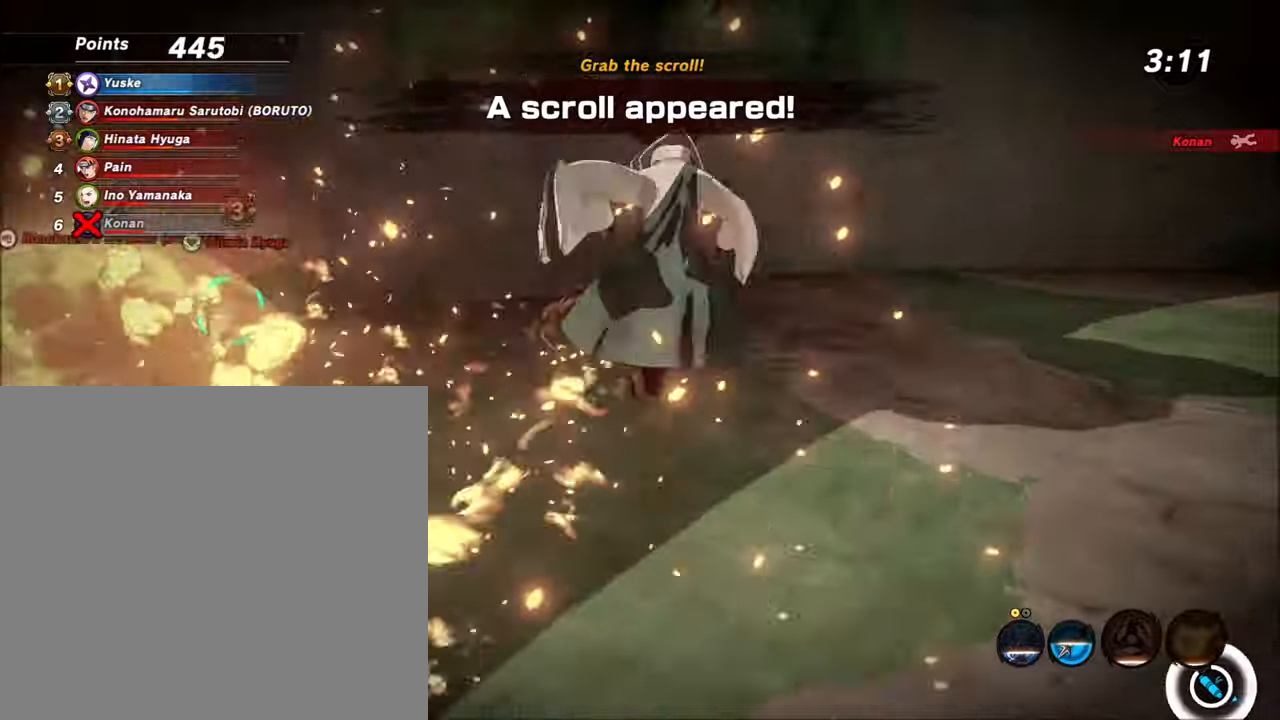
{"buttons": ["A", "L1", "R2"], "left_stick": "right", "right_stick": "up-left", "events": [[34, "L1", "down"], [200, "right_stick", "left"], [434, "A", "down"], [434, "right_stick", "up-left"]]}
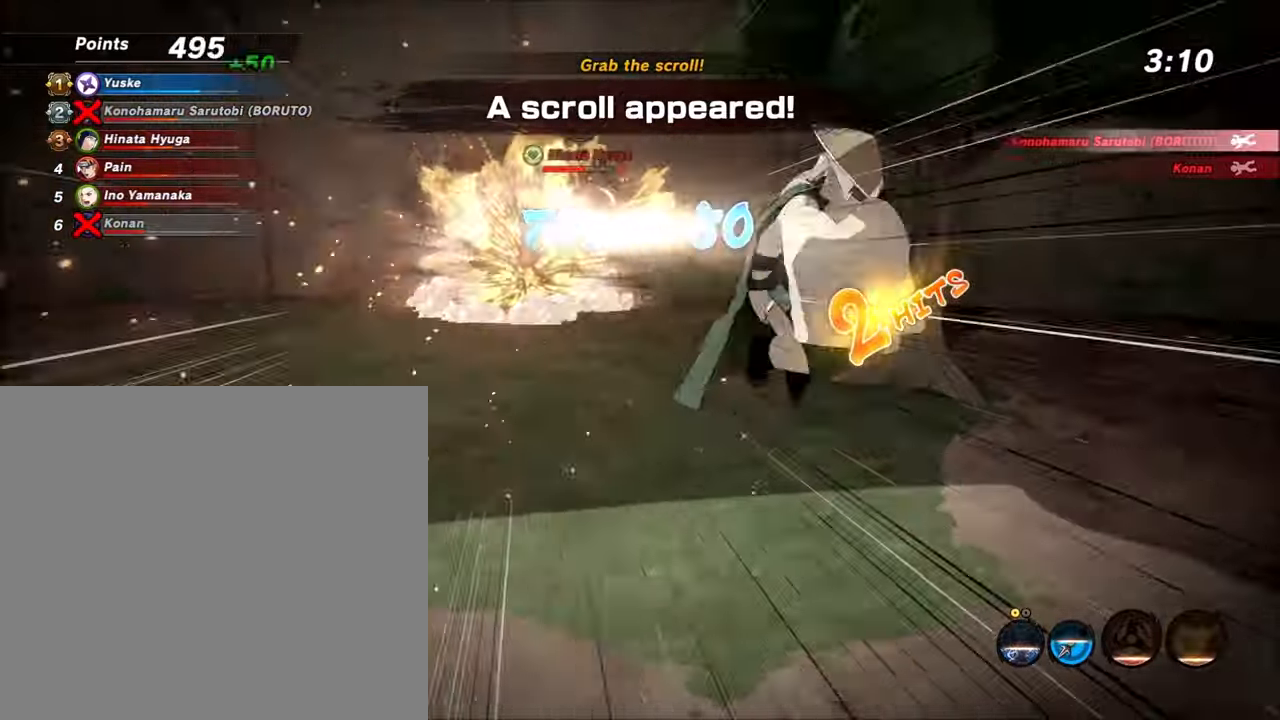
{"buttons": [], "left_stick": "right", "right_stick": "center", "events": [[33, "A", "up"], [33, "right_stick", "center"], [133, "A", "down"], [133, "L1", "up"], [200, "R2", "up"], [233, "A", "up"]]}
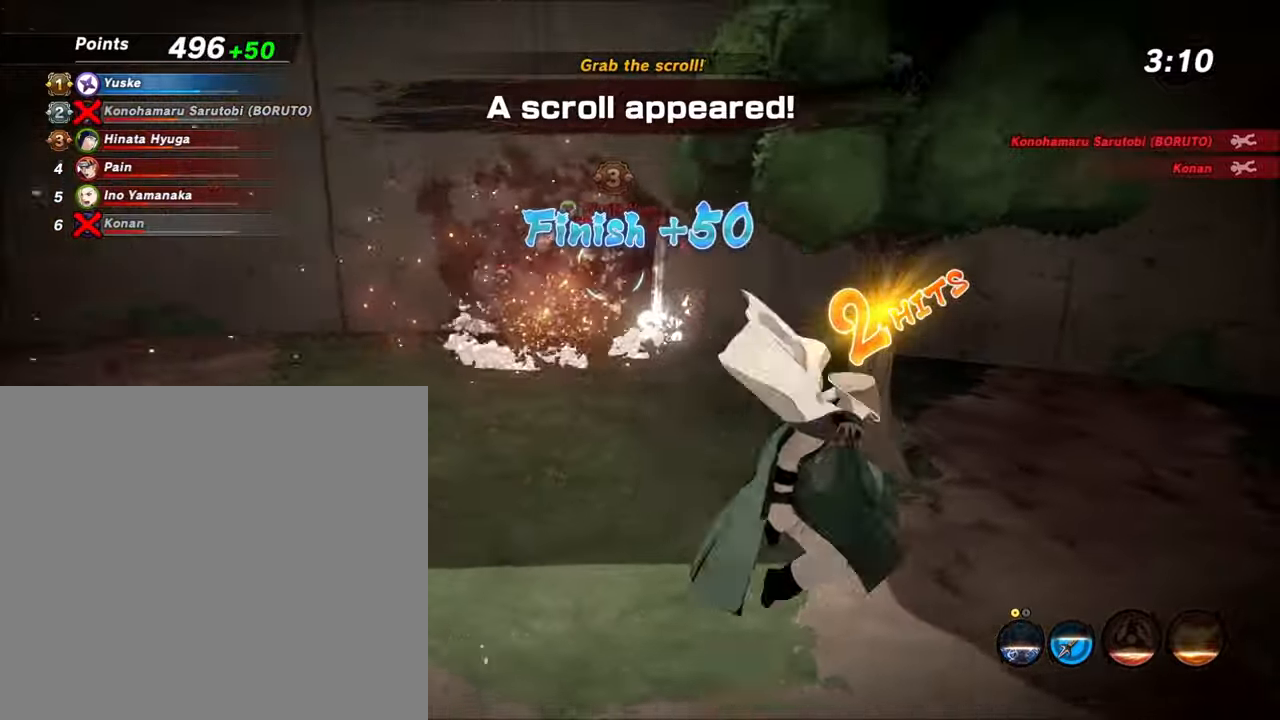
{"buttons": ["L1", "R2"], "left_stick": "right", "right_stick": "center", "events": [[34, "left_stick", "center"], [100, "L3", "down"], [234, "L3", "up"], [467, "L1", "down"], [467, "R2", "down"], [467, "left_stick", "right"]]}
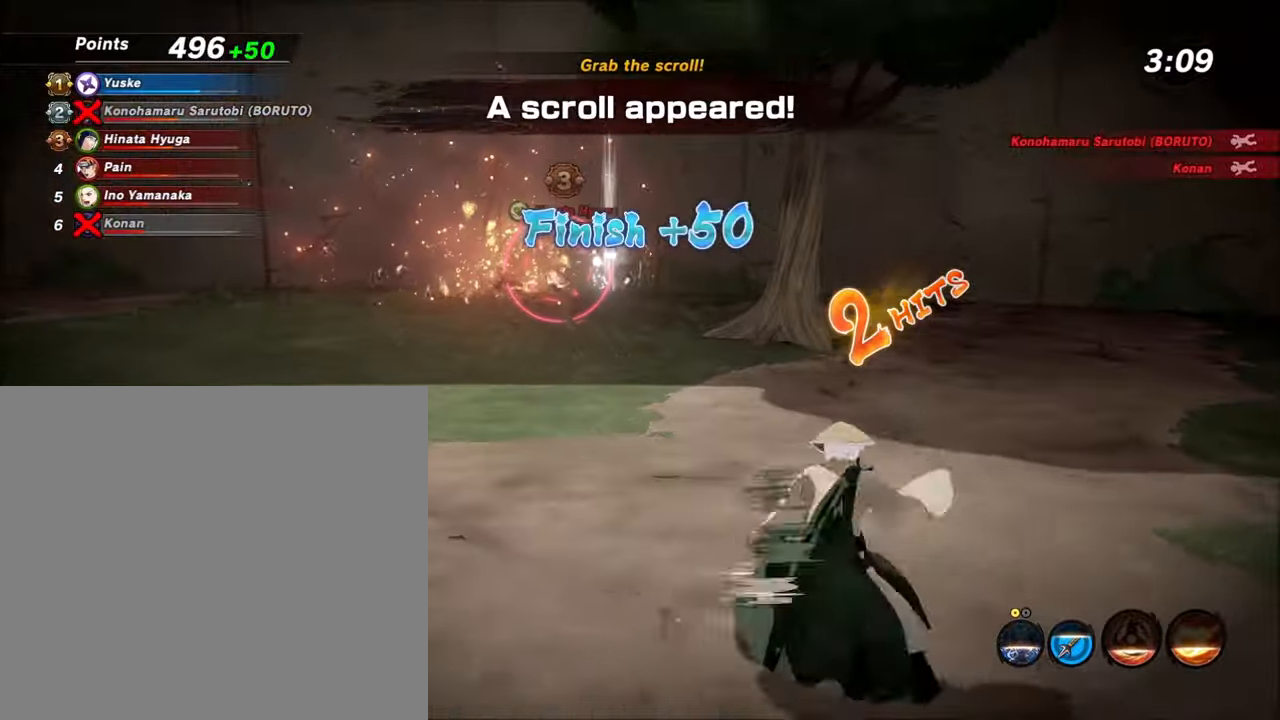
{"buttons": ["L1", "R2"], "left_stick": "center", "right_stick": "center", "events": [[66, "left_stick", "center"]]}
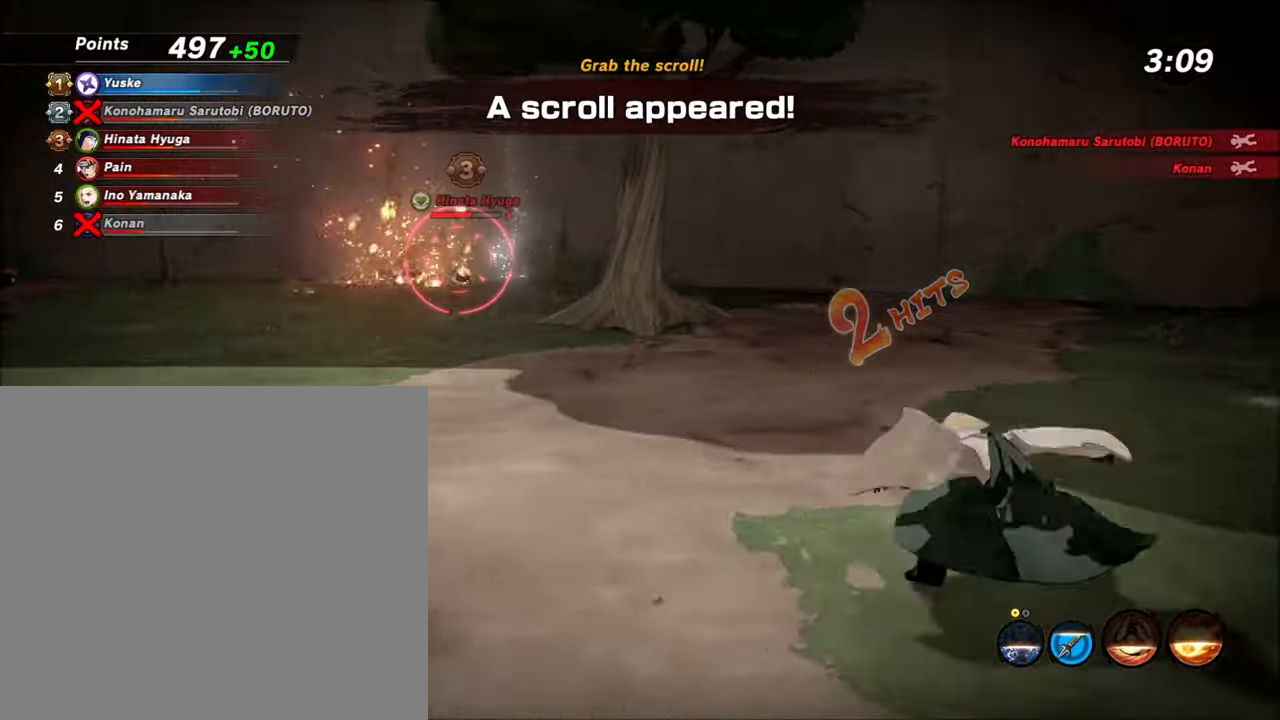
{"buttons": ["L1", "R2"], "left_stick": "up-left", "right_stick": "center", "events": [[367, "left_stick", "up-left"]]}
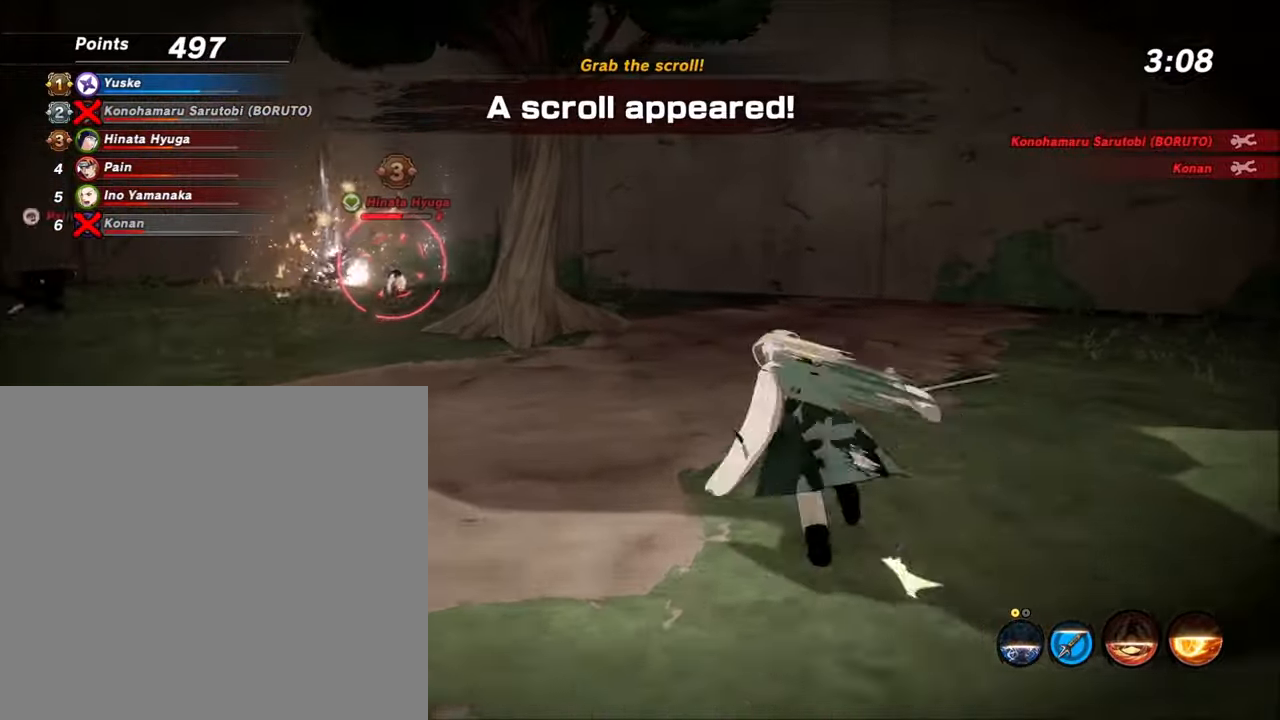
{"buttons": ["L1", "R2"], "left_stick": "right", "right_stick": "center", "events": [[133, "left_stick", "center"], [433, "left_stick", "right"]]}
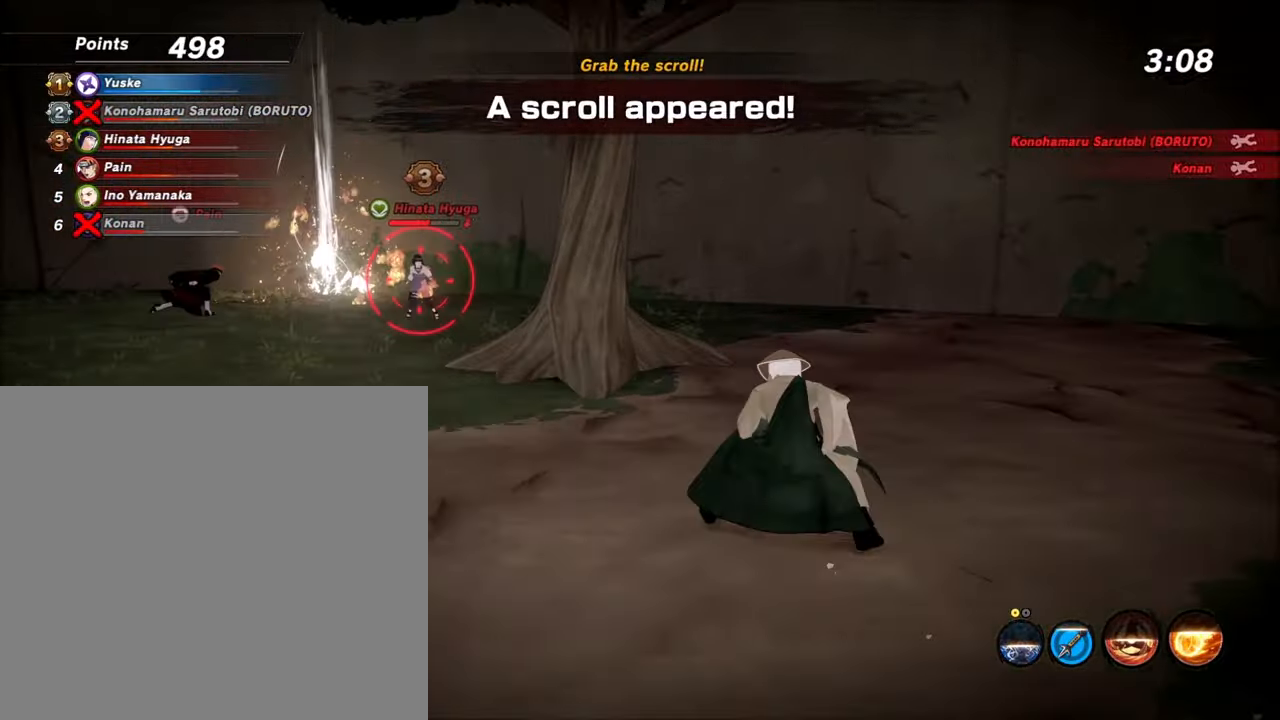
{"buttons": ["L1", "R2"], "left_stick": "center", "right_stick": "center", "events": [[67, "left_stick", "center"], [300, "B", "down"], [300, "left_stick", "left"], [367, "B", "up"], [401, "left_stick", "center"]]}
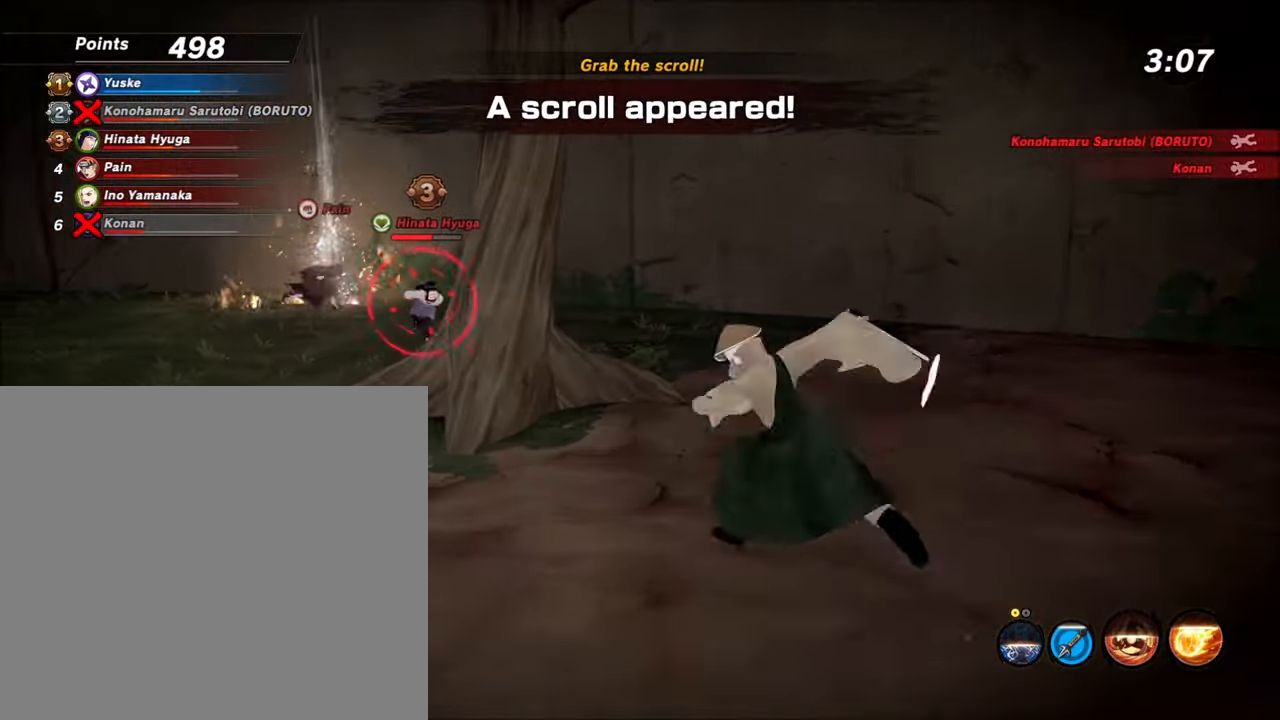
{"buttons": ["L1", "R2"], "left_stick": "down", "right_stick": "center", "events": [[100, "left_stick", "down-left"], [167, "left_stick", "down"], [267, "B", "down"], [300, "B", "up"]]}
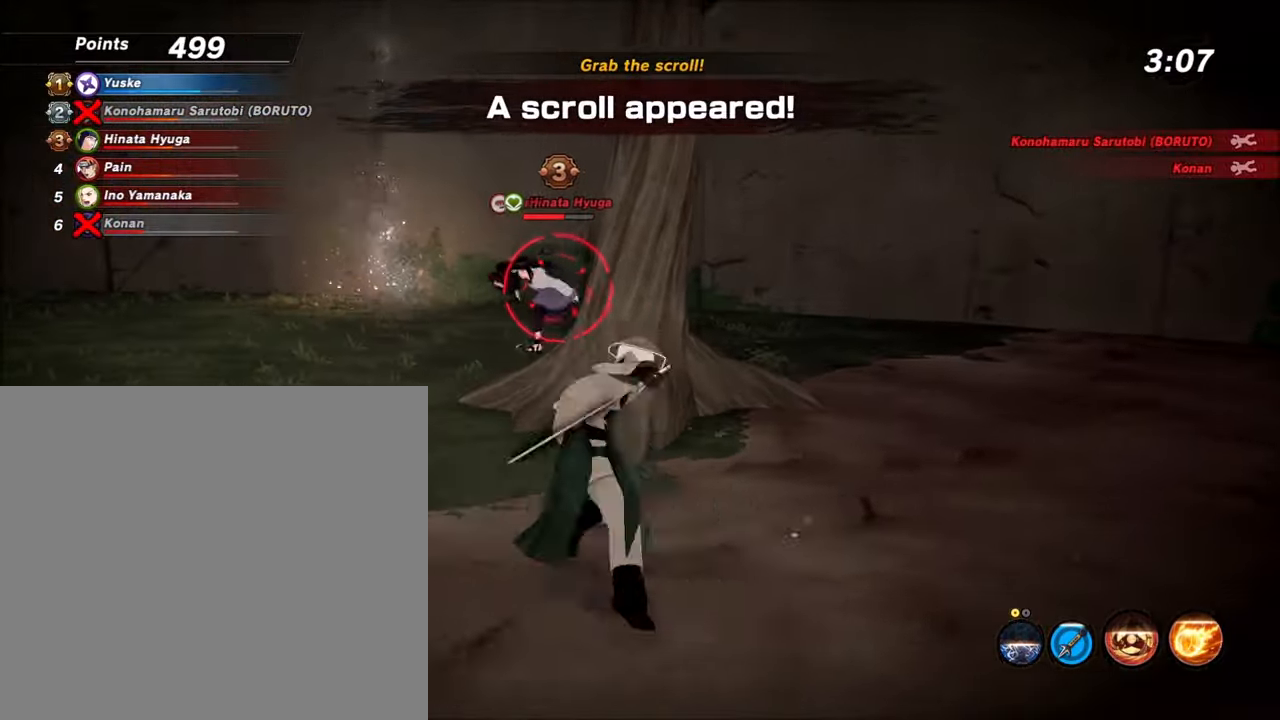
{"buttons": ["L1", "R2"], "left_stick": "down", "right_stick": "center", "events": [[200, "B", "down"], [267, "B", "up"], [367, "left_stick", "center"], [467, "left_stick", "down"]]}
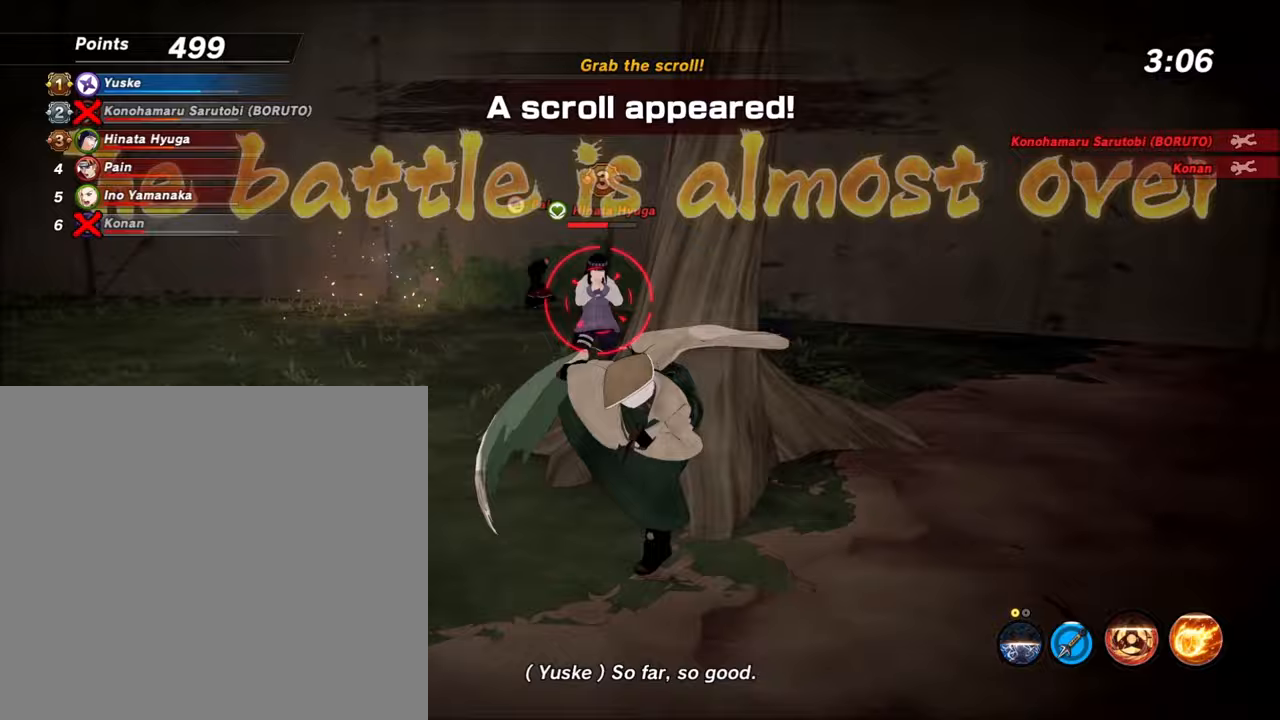
{"buttons": ["L1", "R2"], "left_stick": "down", "right_stick": "center", "events": []}
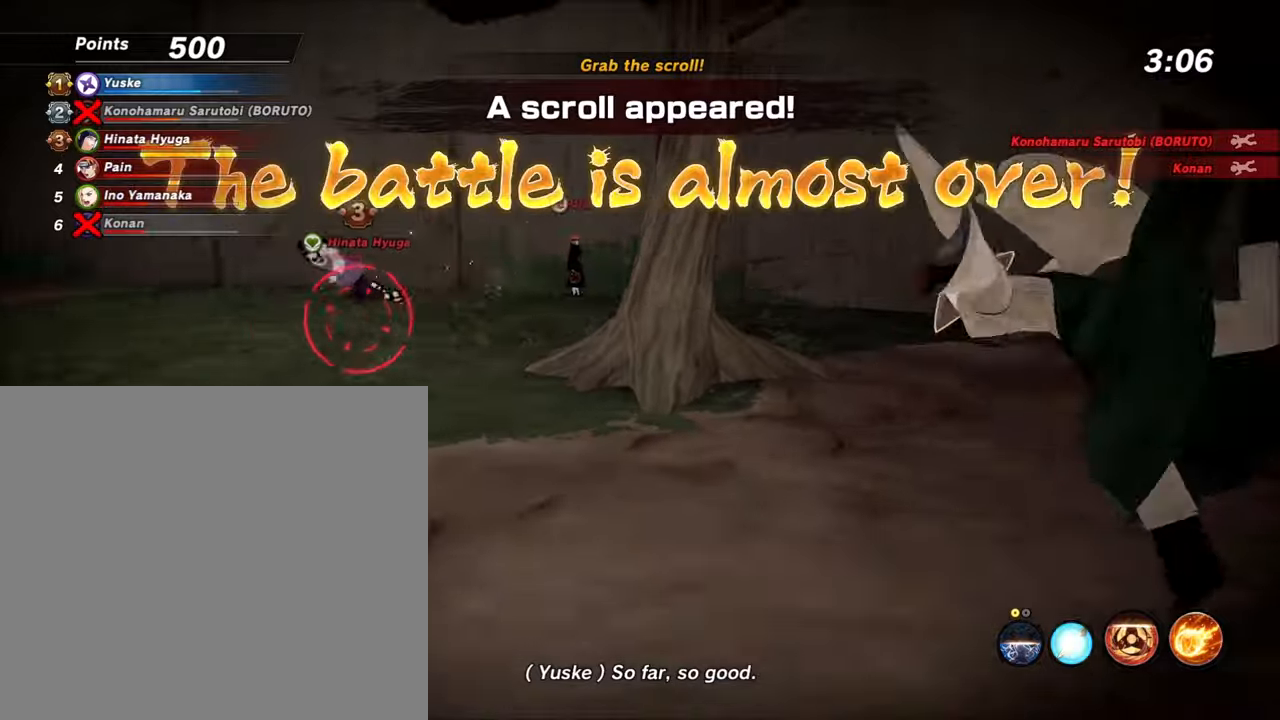
{"buttons": ["L1", "R2"], "left_stick": "center", "right_stick": "center", "events": [[166, "left_stick", "center"], [300, "B", "down"], [300, "left_stick", "right"], [333, "B", "up"], [433, "left_stick", "center"]]}
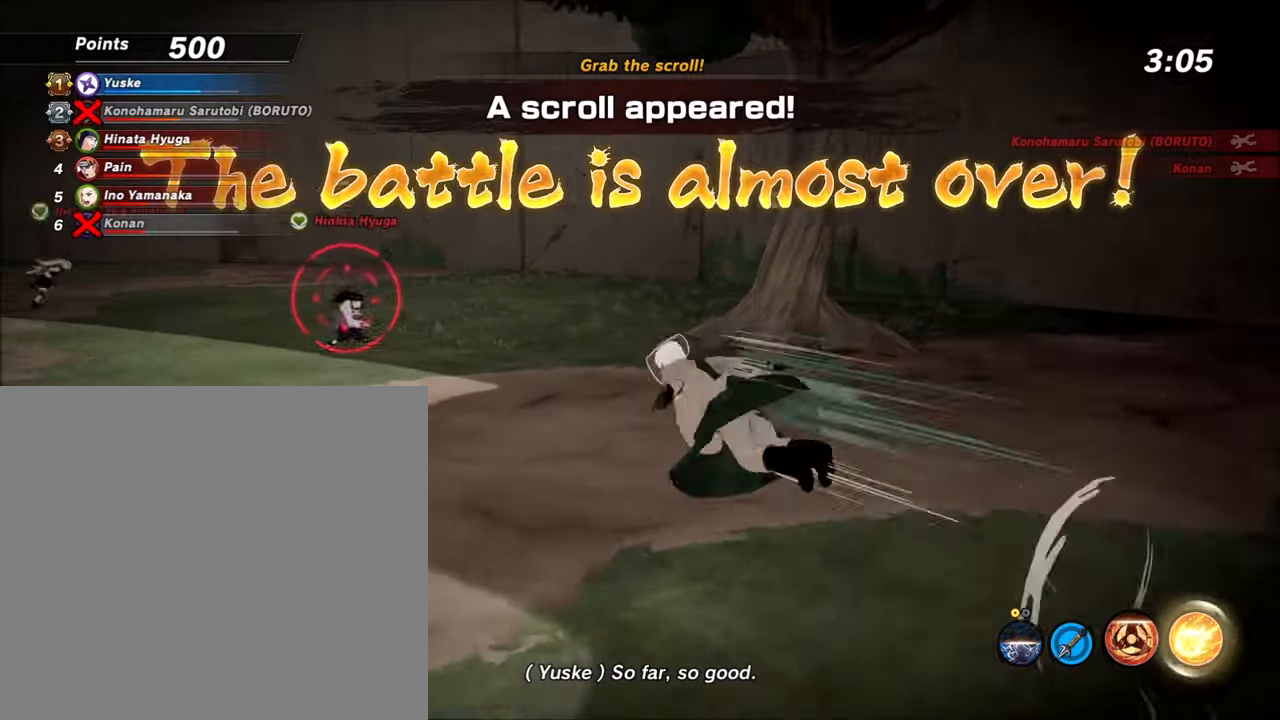
{"buttons": ["L1", "R2"], "left_stick": "down", "right_stick": "center", "events": [[133, "left_stick", "down"], [234, "B", "down"], [334, "B", "up"]]}